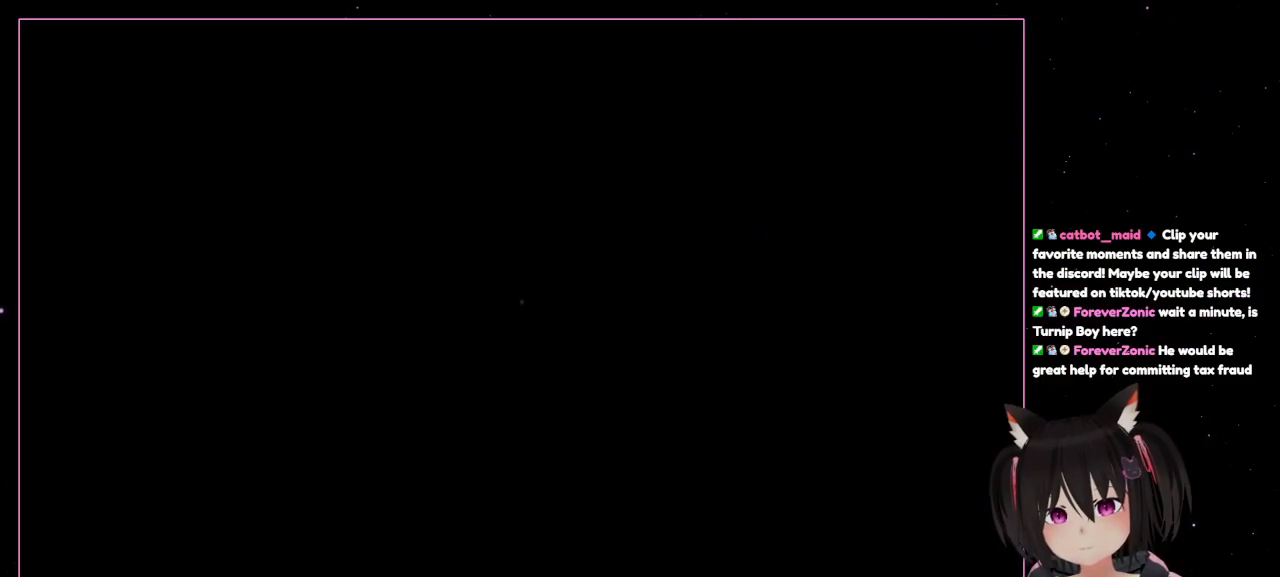
Gameplay with a controller (Nintendo layout); each line is a JSON object with the inputs held at the frame after it (dt_ms = milliseconds from this image to that frame). "events" lists button and stick changes between this image and that frame as [ms after this image, input, new state], when the widget could be followed in between. Not read: L3 R1 R3.
{"dt_ms": 500, "buttons": [], "left_stick": "center", "right_stick": "center", "events": [[400, "right_stick", "center"]]}
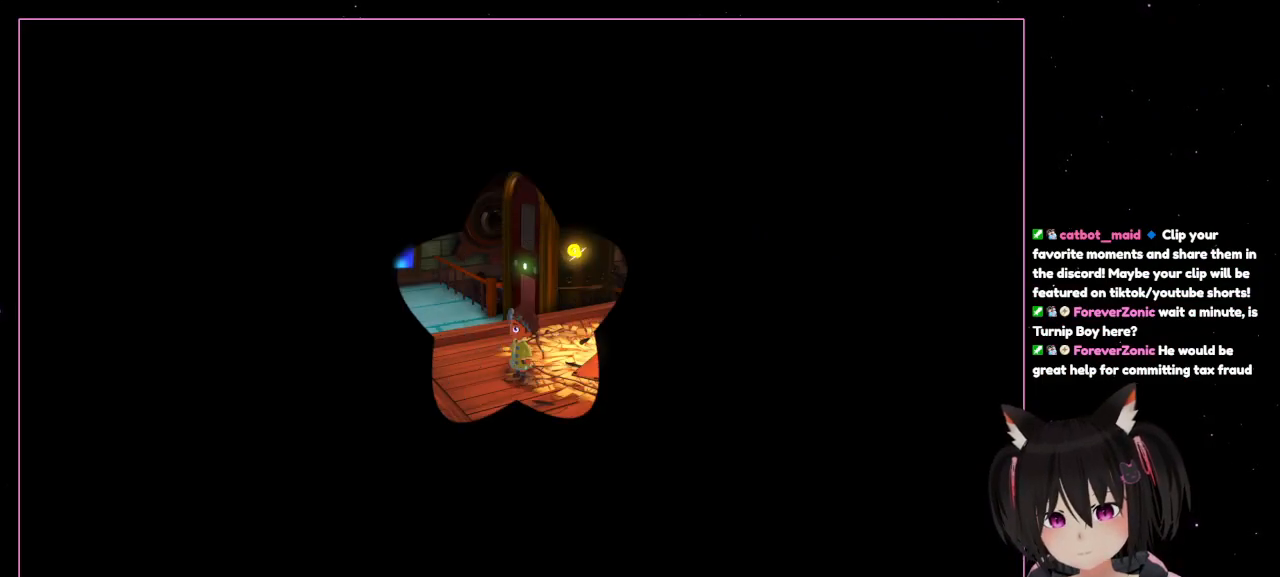
{"dt_ms": 500, "buttons": [], "left_stick": "center", "right_stick": "center", "events": []}
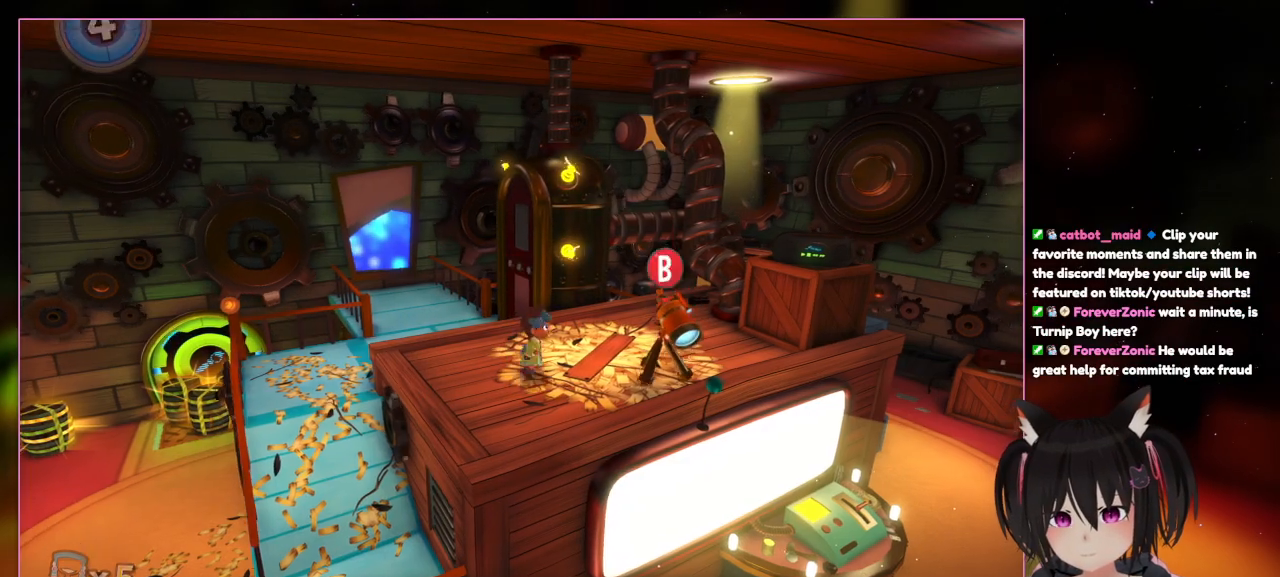
{"dt_ms": 500, "buttons": [], "left_stick": "right", "right_stick": "center", "events": [[200, "left_stick", "right"]]}
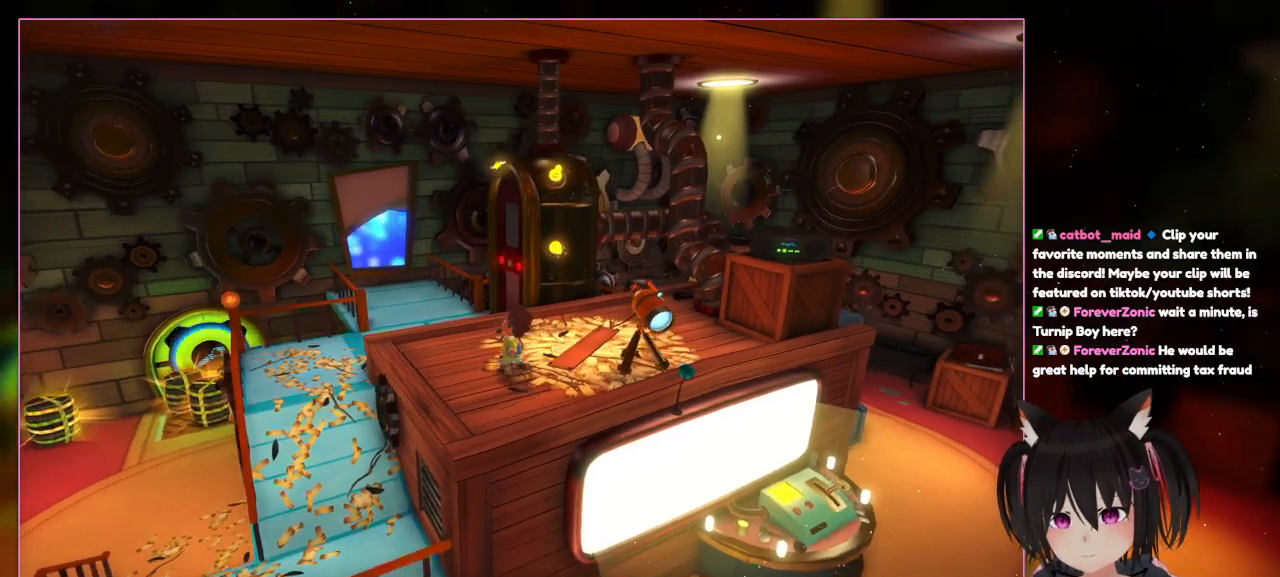
{"dt_ms": 500, "buttons": [], "left_stick": "right", "right_stick": "right", "events": [[100, "left_stick", "down-left"], [300, "left_stick", "up"], [483, "left_stick", "right"], [483, "right_stick", "right"]]}
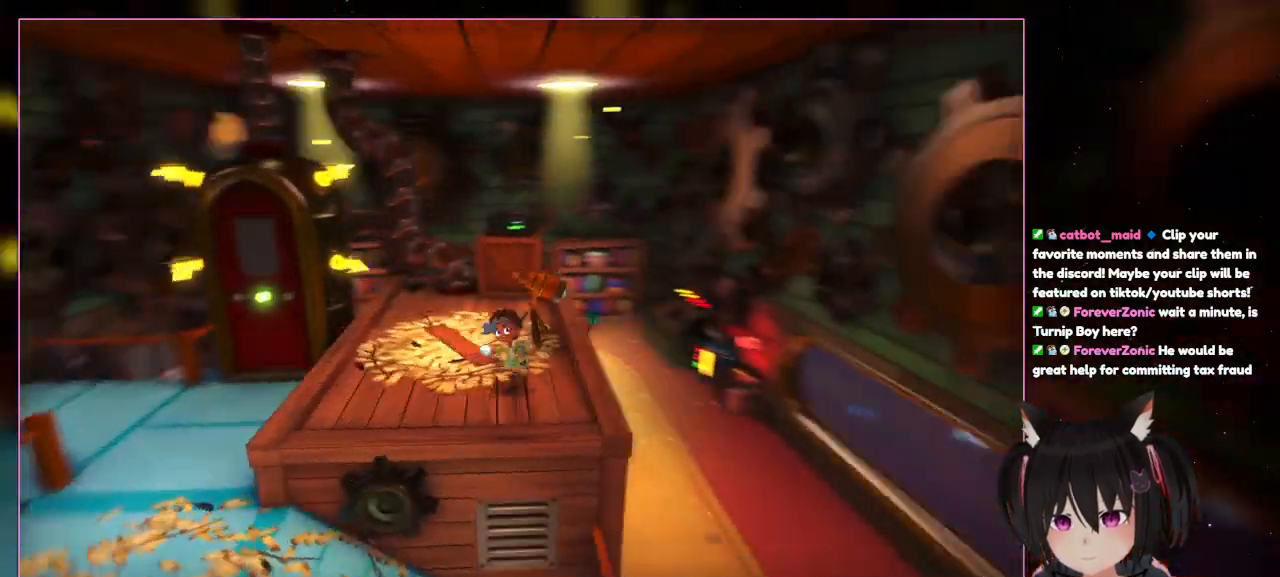
{"dt_ms": 500, "buttons": [], "left_stick": "up-left", "right_stick": "right", "events": [[200, "left_stick", "down"], [400, "left_stick", "up-left"]]}
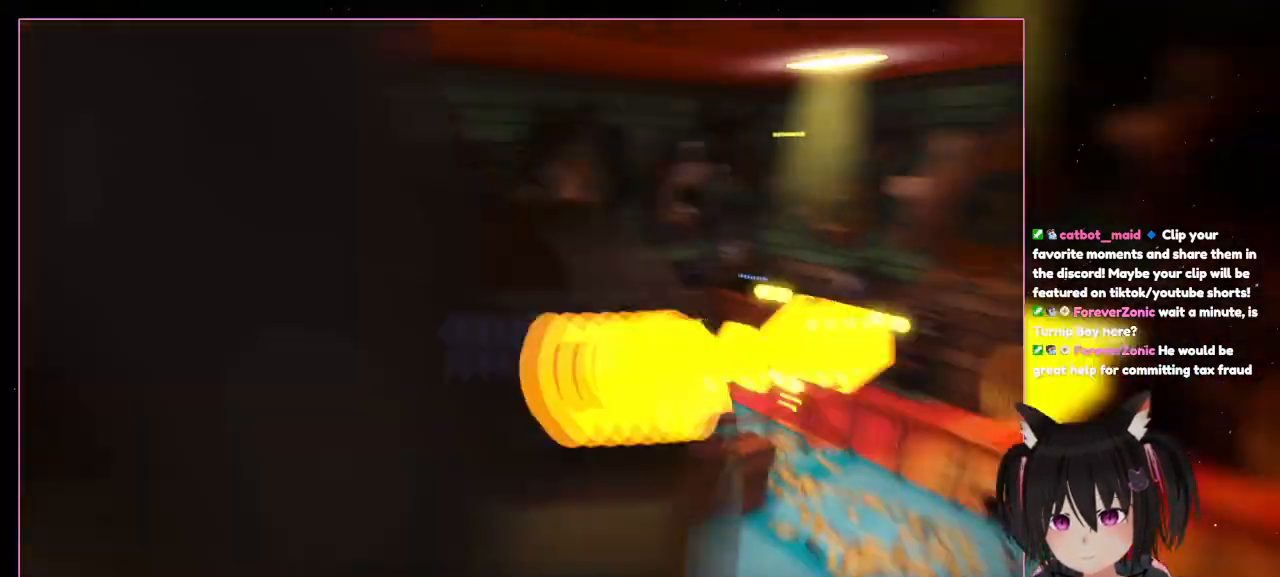
{"dt_ms": 500, "buttons": [], "left_stick": "right", "right_stick": "right", "events": [[100, "left_stick", "right"], [300, "left_stick", "down"], [500, "left_stick", "right"]]}
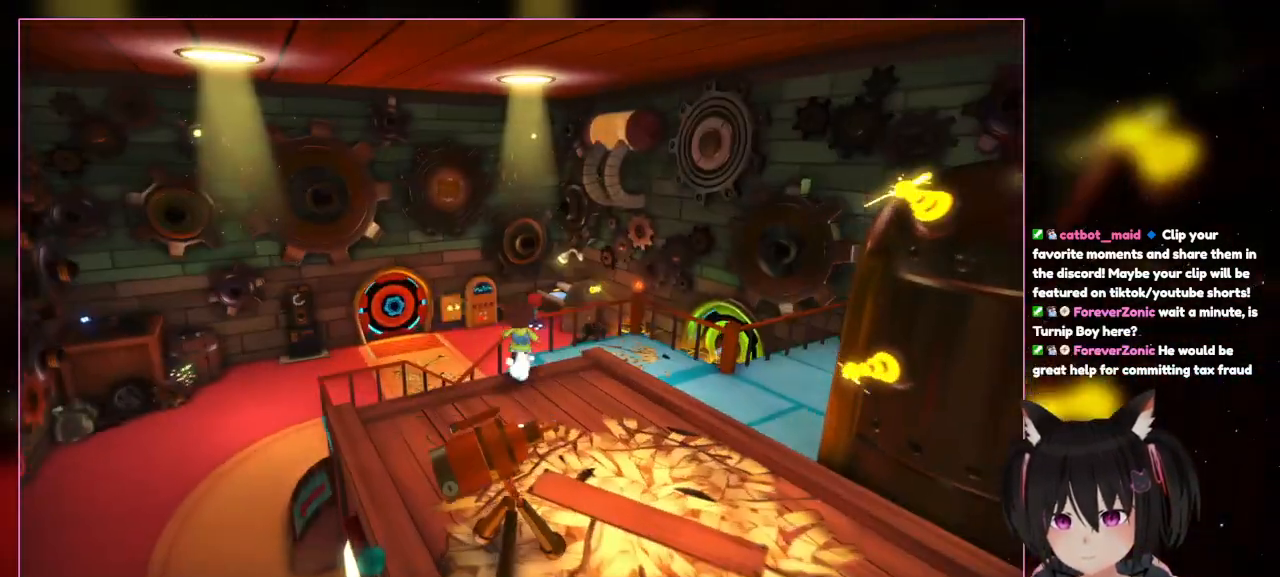
{"dt_ms": 500, "buttons": ["A"], "left_stick": "up", "right_stick": "center", "events": [[200, "left_stick", "up"], [400, "A", "down"], [400, "right_stick", "center"]]}
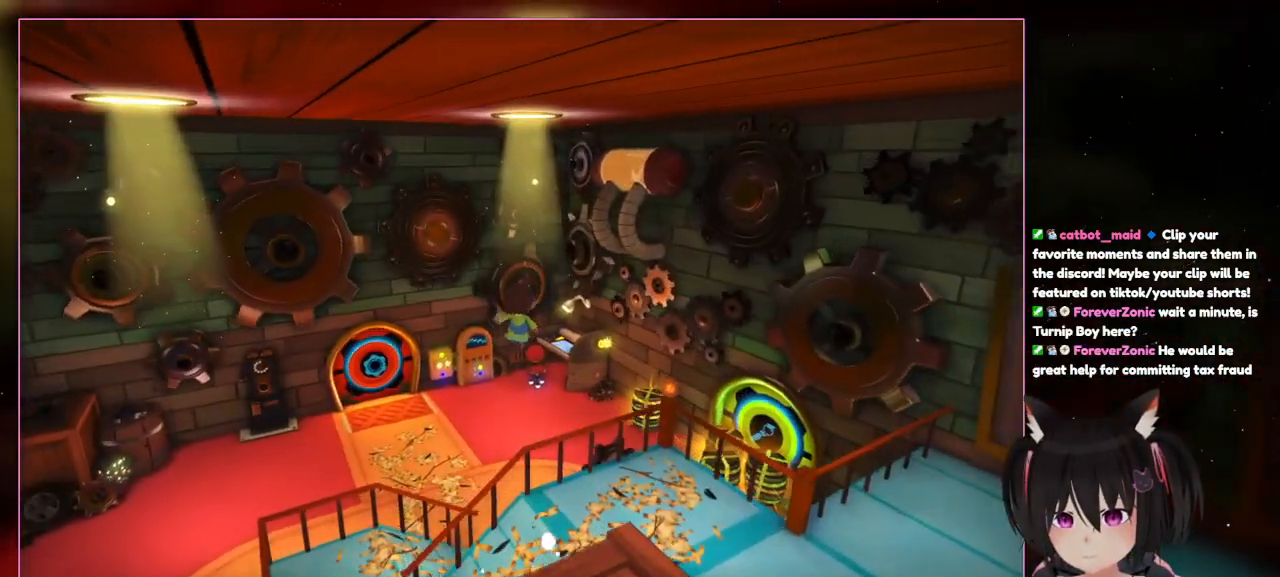
{"dt_ms": 500, "buttons": [], "left_stick": "up-left", "right_stick": "center", "events": [[300, "A", "up"], [300, "left_stick", "up-left"]]}
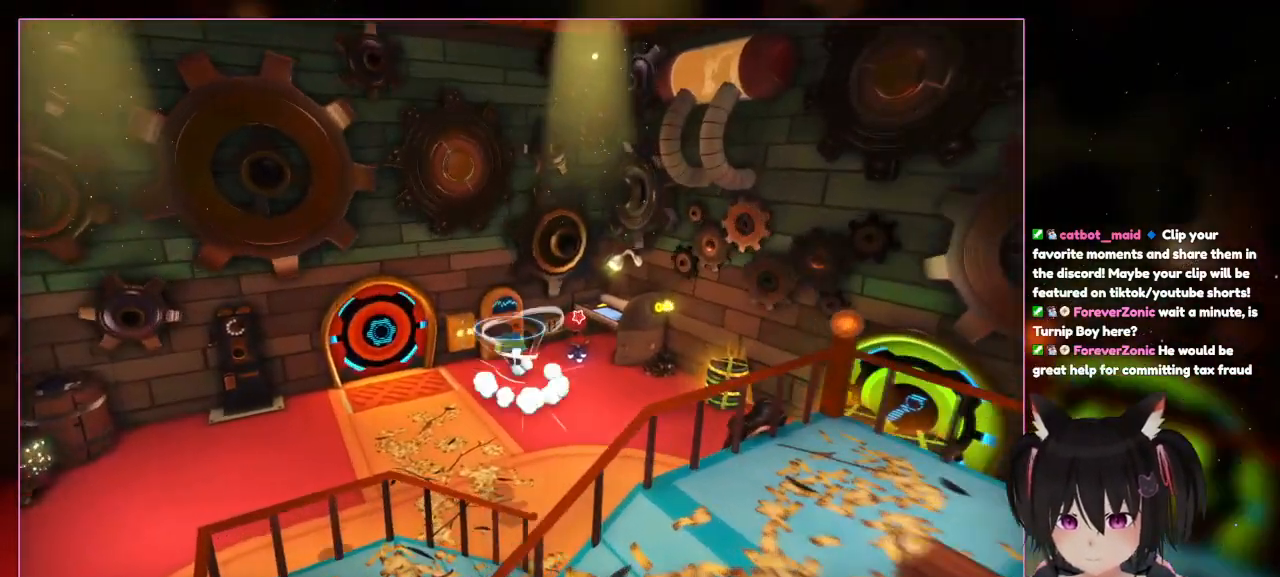
{"dt_ms": 500, "buttons": ["A"], "left_stick": "up-left", "right_stick": "center", "events": [[200, "B", "down"], [400, "A", "down"], [400, "B", "up"]]}
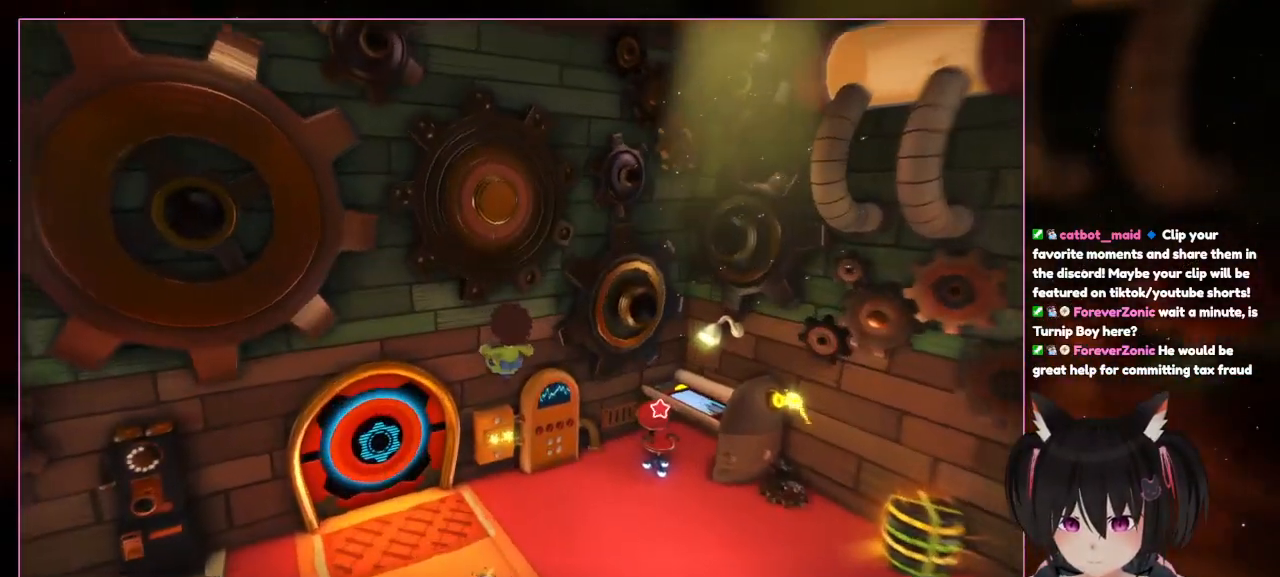
{"dt_ms": 500, "buttons": [], "left_stick": "down-right", "right_stick": "right", "events": [[300, "A", "up"], [300, "left_stick", "center"], [500, "left_stick", "down-right"], [500, "right_stick", "right"]]}
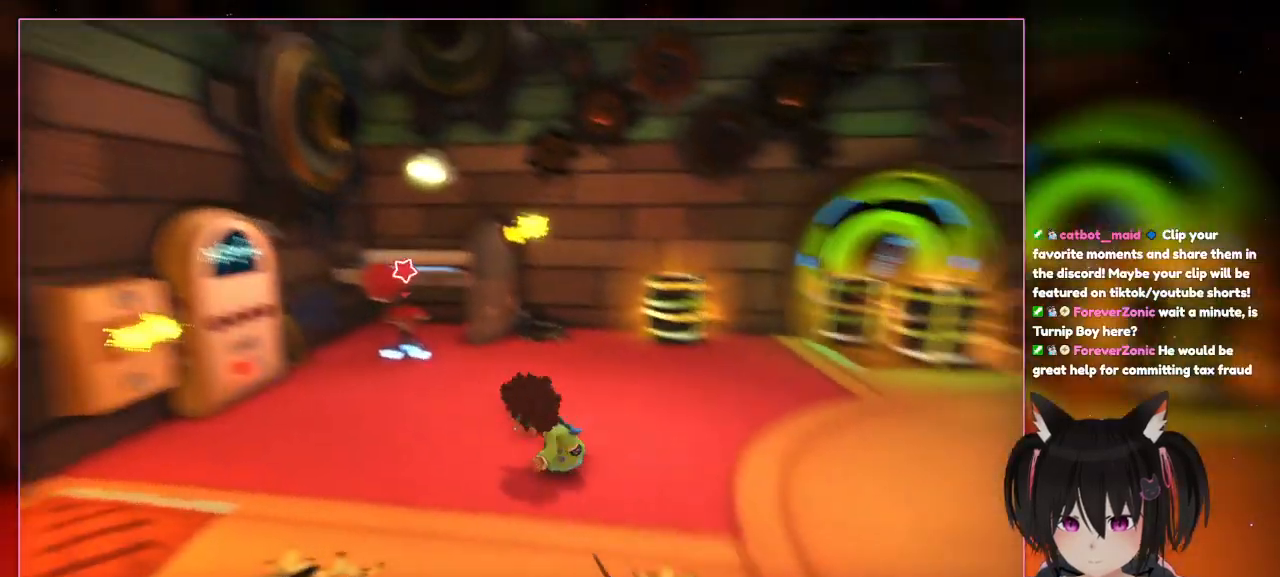
{"dt_ms": 1000, "buttons": [], "left_stick": "center", "right_stick": "center"}
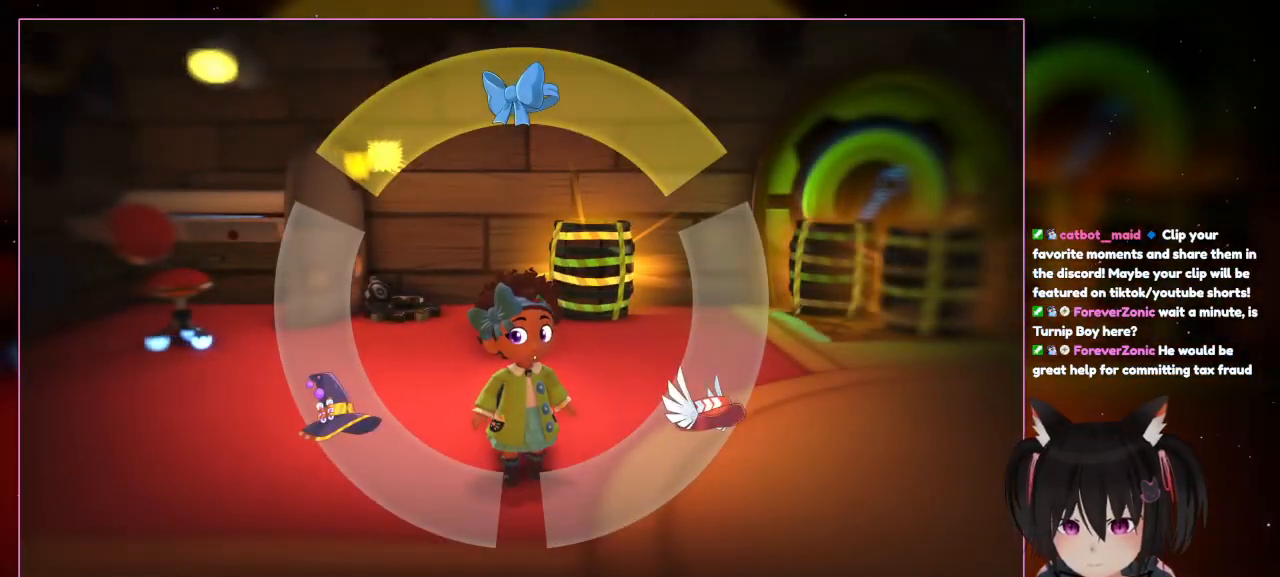
{"dt_ms": 500, "buttons": [], "left_stick": "center", "right_stick": "center", "events": []}
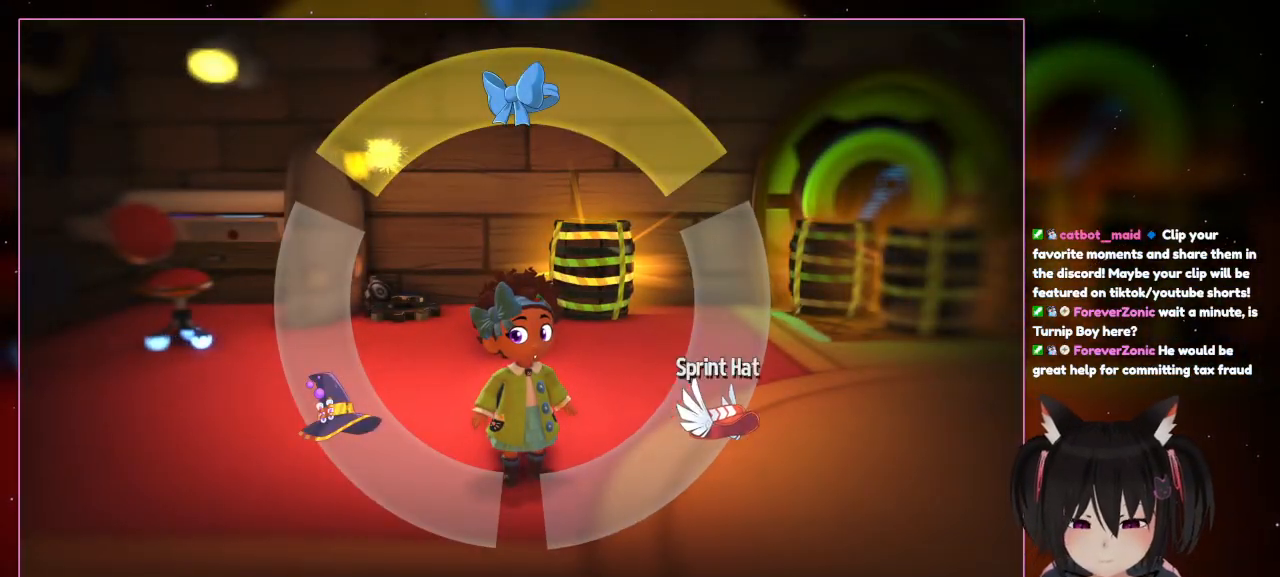
{"dt_ms": 500, "buttons": [], "left_stick": "center", "right_stick": "center", "events": [[100, "left_stick", "down-right"], [500, "left_stick", "center"]]}
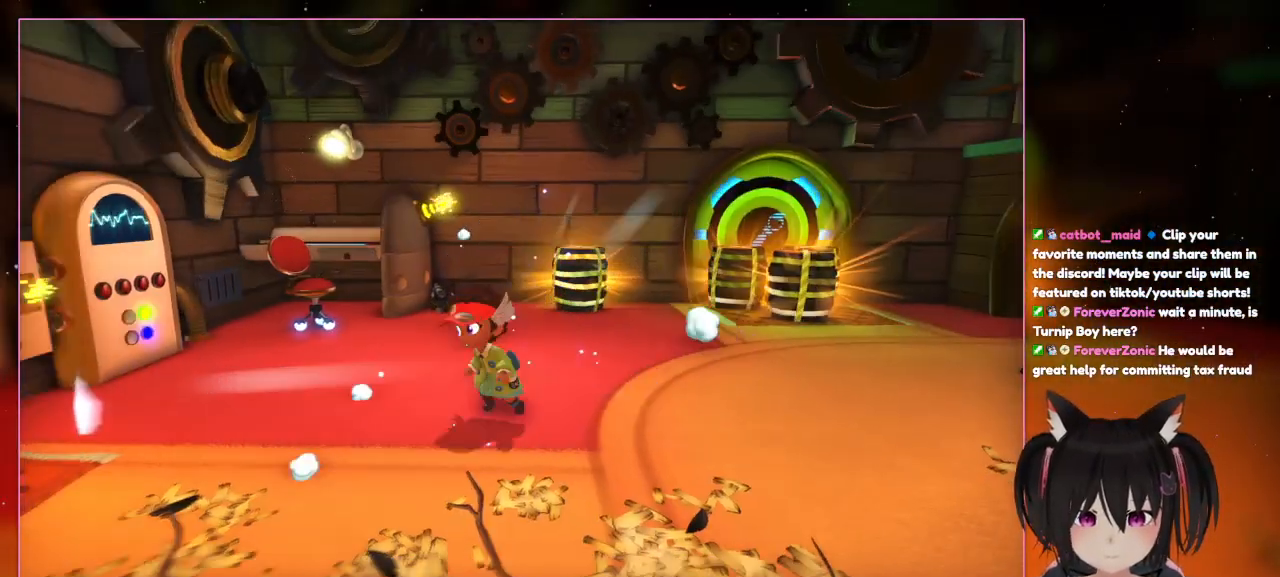
{"dt_ms": 500, "buttons": [], "left_stick": "down-left", "right_stick": "center", "events": [[200, "left_stick", "down-left"]]}
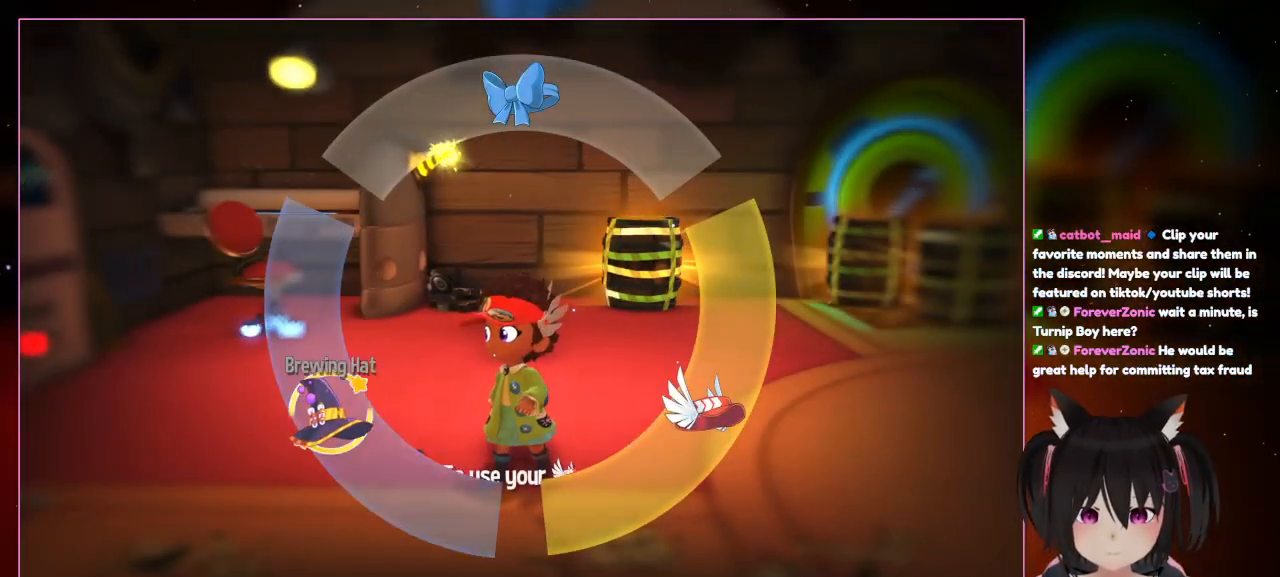
{"dt_ms": 1000, "buttons": [], "left_stick": "up-right", "right_stick": "center"}
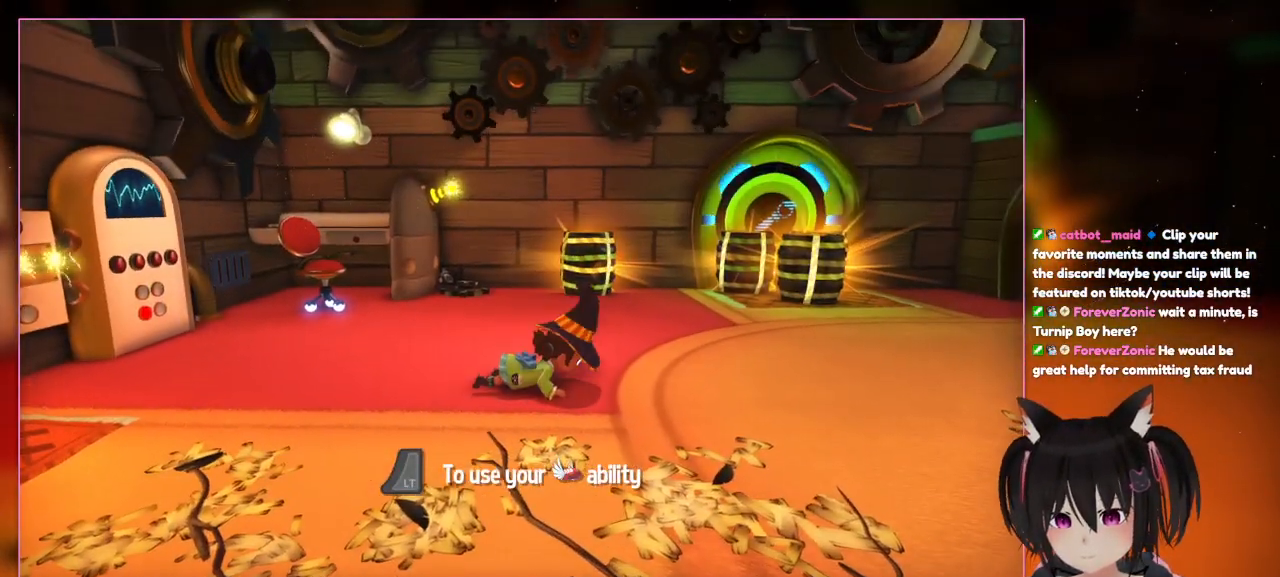
{"dt_ms": 500, "buttons": ["L2"], "left_stick": "center", "right_stick": "center", "events": [[100, "left_stick", "center"], [300, "R2", "down"], [500, "L2", "down"], [500, "R2", "up"]]}
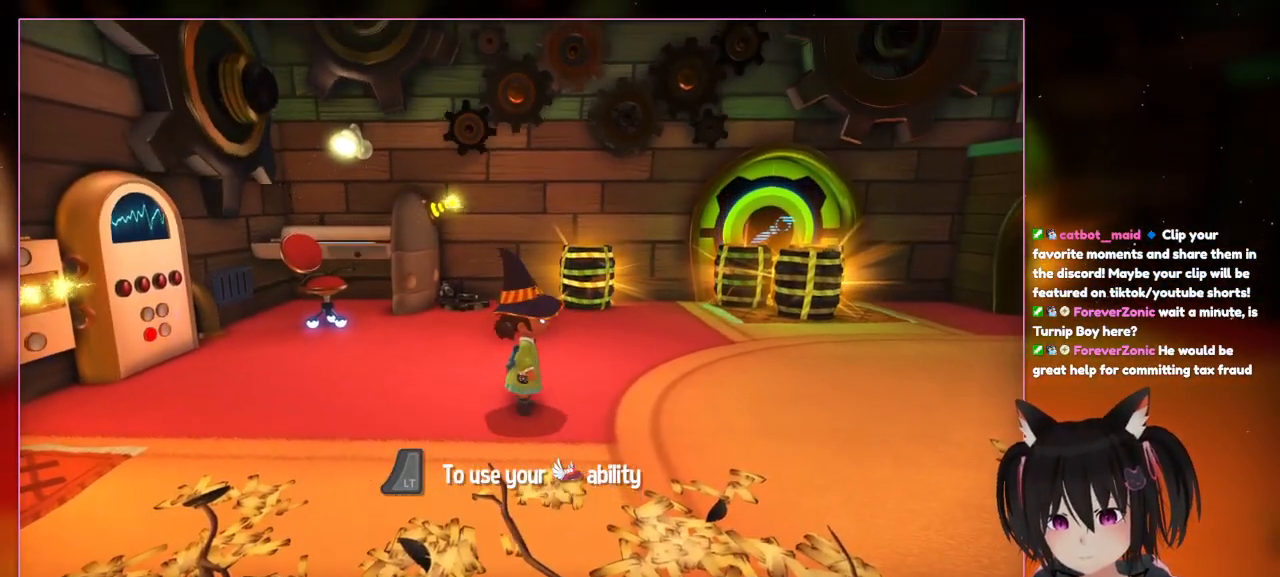
{"dt_ms": 500, "buttons": ["L2"], "left_stick": "center", "right_stick": "center", "events": []}
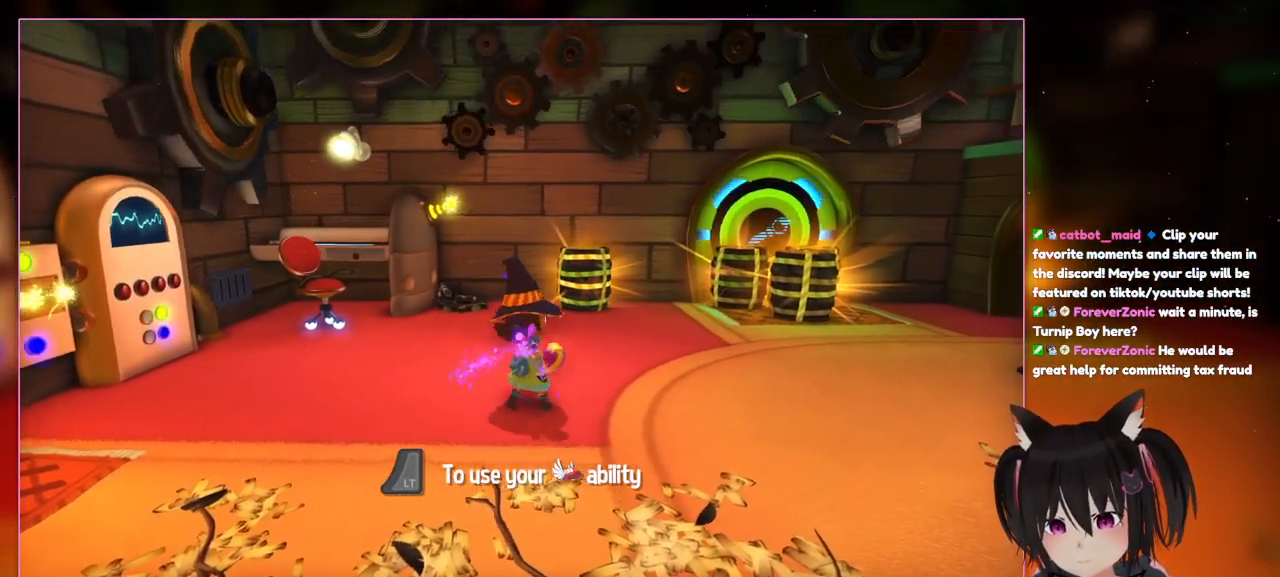
{"dt_ms": 1000, "buttons": [], "left_stick": "down-right", "right_stick": "center"}
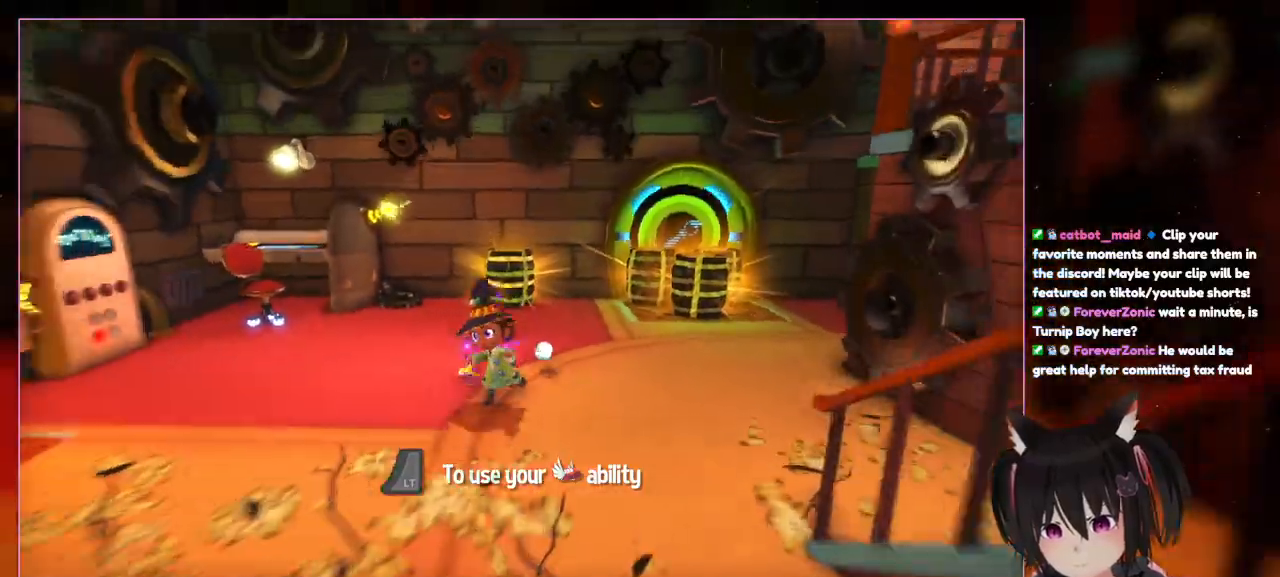
{"dt_ms": 500, "buttons": ["L2"], "left_stick": "down-left", "right_stick": "center", "events": [[67, "left_stick", "down"], [267, "L2", "down"], [267, "left_stick", "down-left"]]}
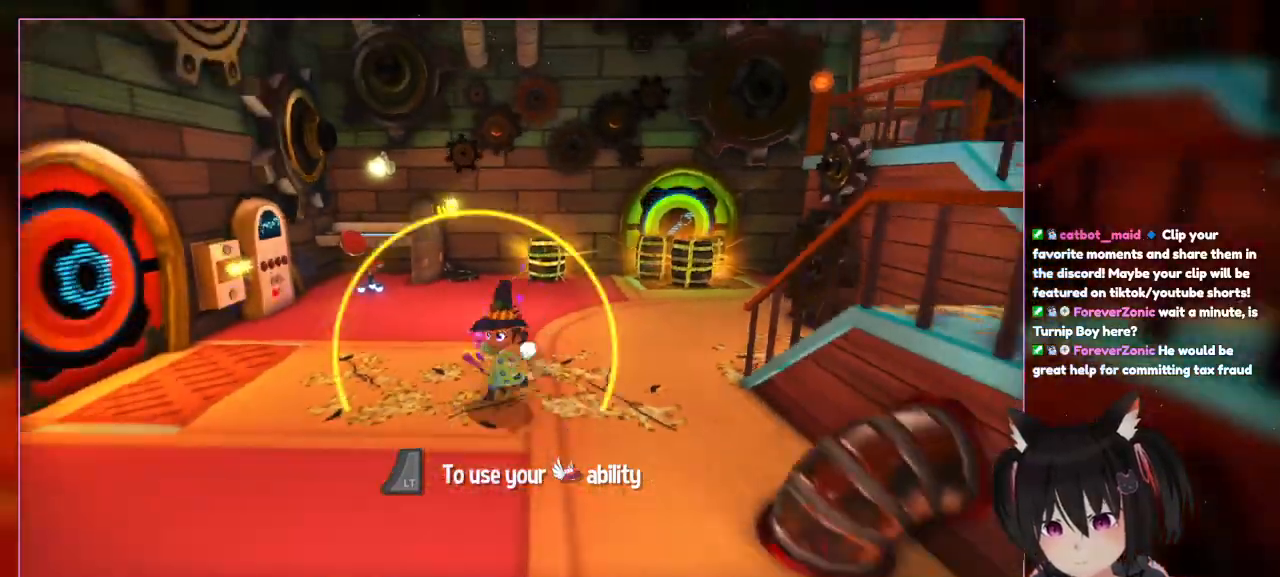
{"dt_ms": 500, "buttons": ["L2"], "left_stick": "down-left", "right_stick": "center", "events": [[167, "left_stick", "down"], [367, "left_stick", "down-left"]]}
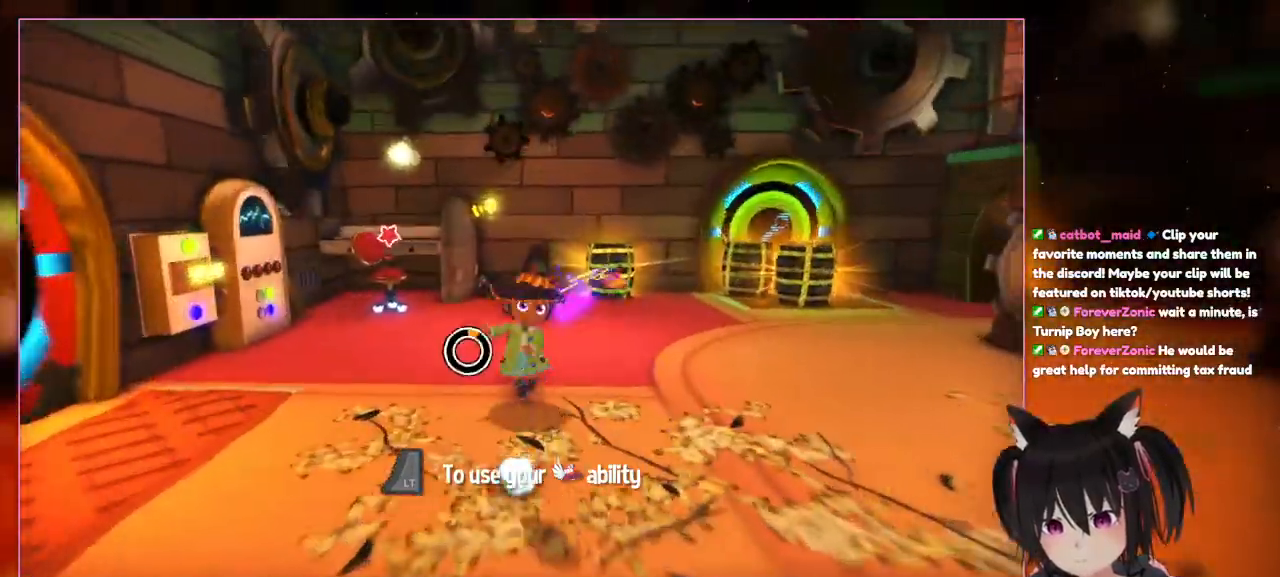
{"dt_ms": 500, "buttons": [], "left_stick": "up", "right_stick": "center", "events": [[67, "left_stick", "up"], [467, "L2", "up"]]}
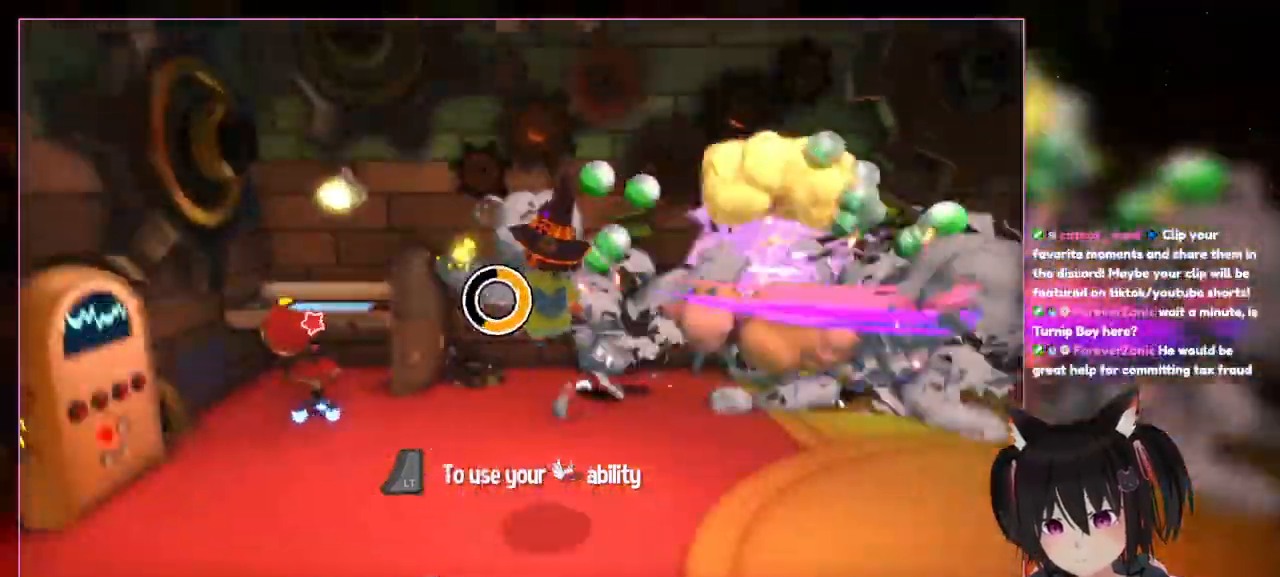
{"dt_ms": 500, "buttons": ["L2"], "left_stick": "up", "right_stick": "center", "events": [[167, "A", "down"], [367, "A", "up"], [367, "L2", "down"]]}
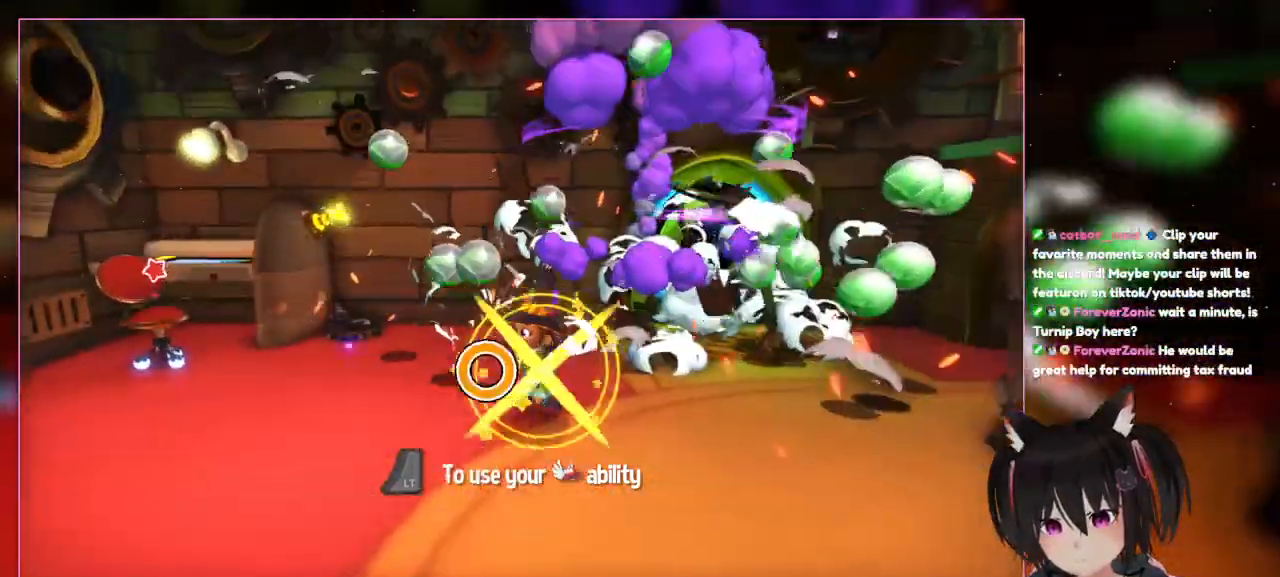
{"dt_ms": 500, "buttons": ["L2"], "left_stick": "down-left", "right_stick": "center", "events": [[67, "left_stick", "down-right"], [267, "left_stick", "down"], [467, "left_stick", "down-left"]]}
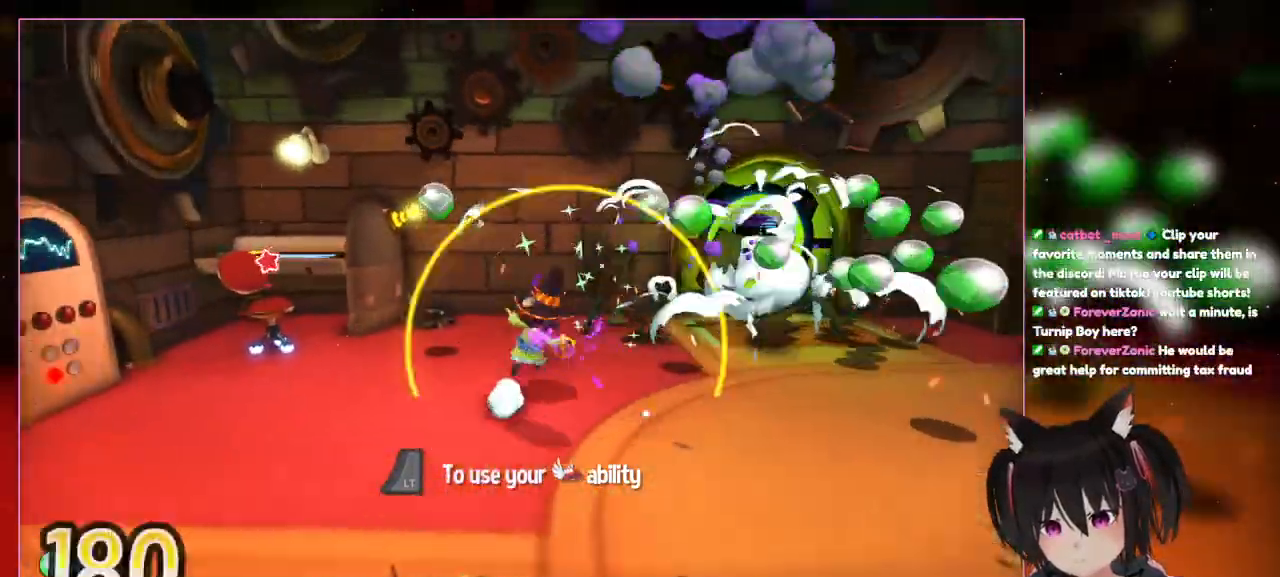
{"dt_ms": 500, "buttons": ["L2"], "left_stick": "up-right", "right_stick": "center", "events": [[167, "left_stick", "up"], [367, "left_stick", "up-right"]]}
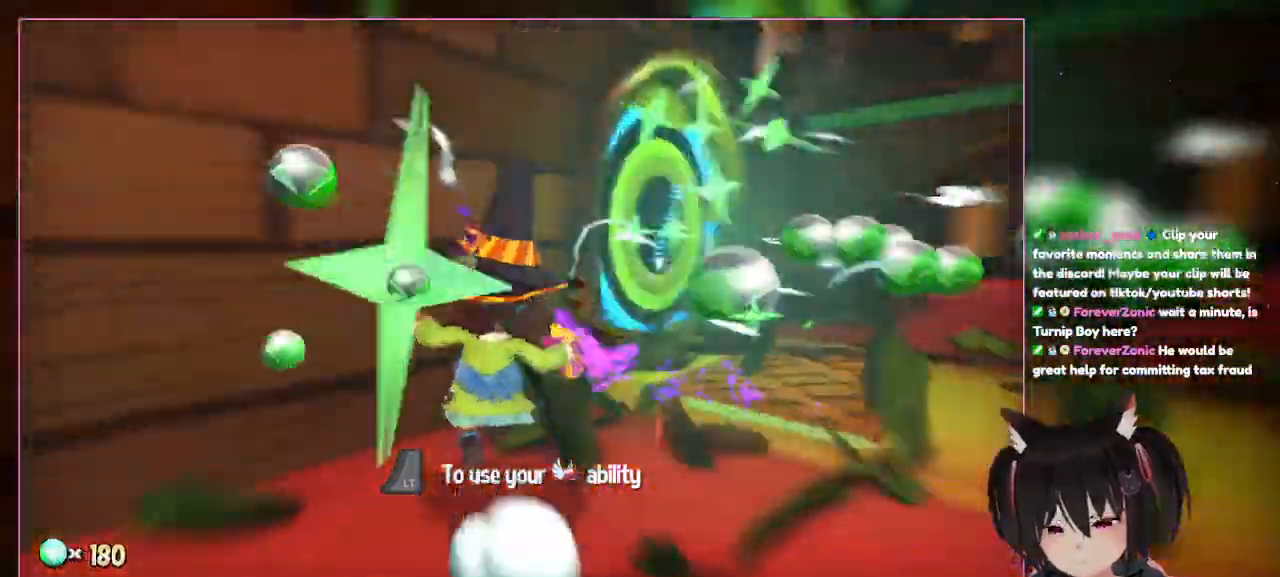
{"dt_ms": 500, "buttons": ["L2"], "left_stick": "up-right", "right_stick": "right", "events": [[67, "left_stick", "up"], [67, "right_stick", "right"], [467, "left_stick", "up-right"]]}
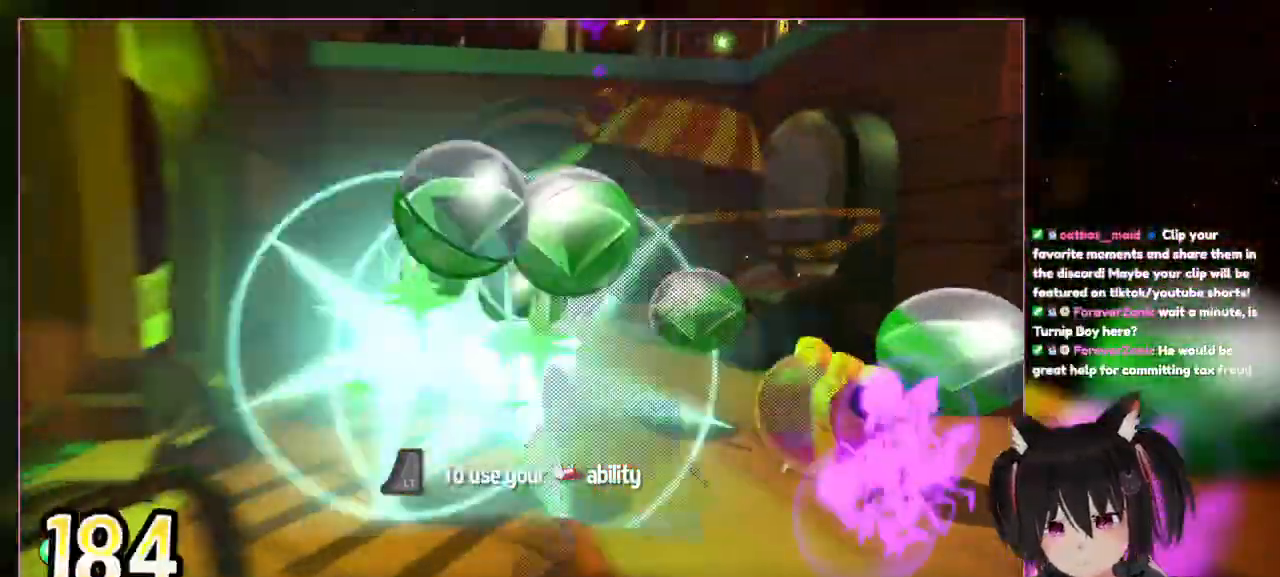
{"dt_ms": 500, "buttons": ["L2"], "left_stick": "up-right", "right_stick": "center", "events": [[367, "right_stick", "center"]]}
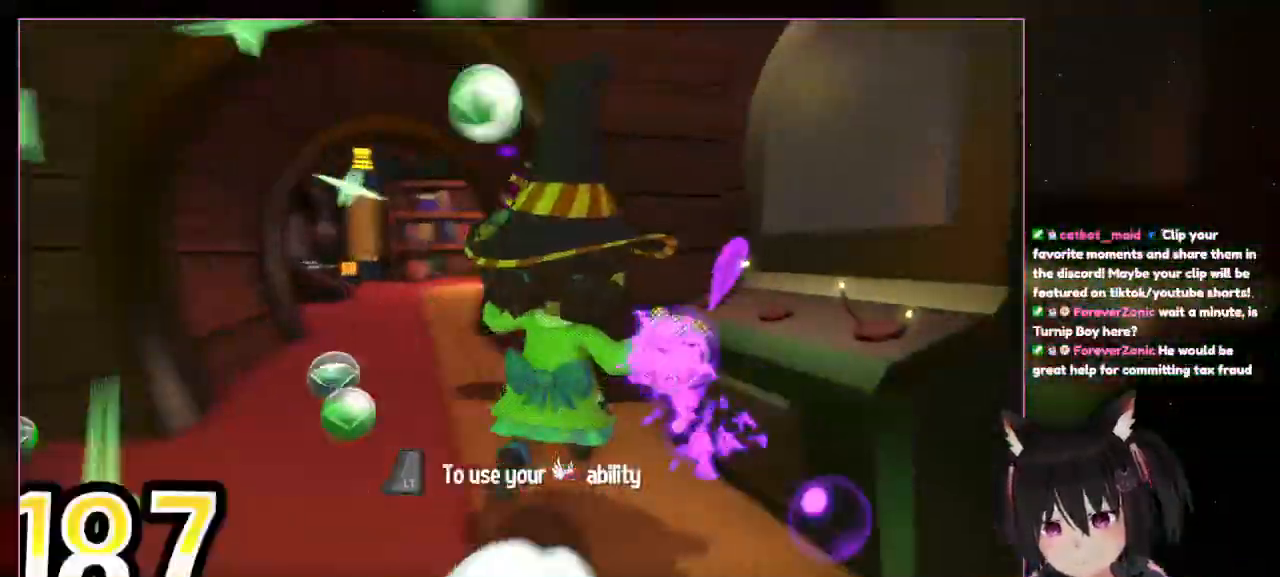
{"dt_ms": 500, "buttons": ["L2"], "left_stick": "right", "right_stick": "right", "events": [[267, "right_stick", "right"], [467, "left_stick", "right"]]}